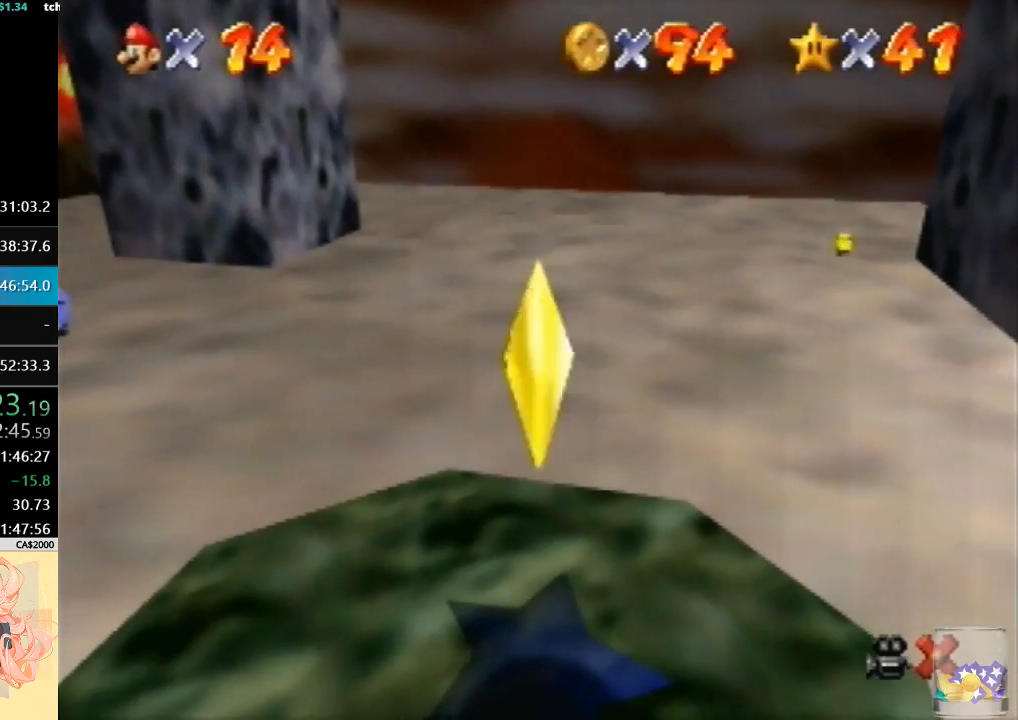
Gameplay with a controller (Nintendo layout); each line is a JSON object with the inputs held at the frame after it (dt_ms = milliseconds from this image to that frame). "events" lists button and stick changes between this image and that frame as [ms after this image, input, new state], when the widget could be followed in between. Not read: L3 R3.
{"dt_ms": 1000, "buttons": ["C_DOWN"], "left_stick": "up-left"}
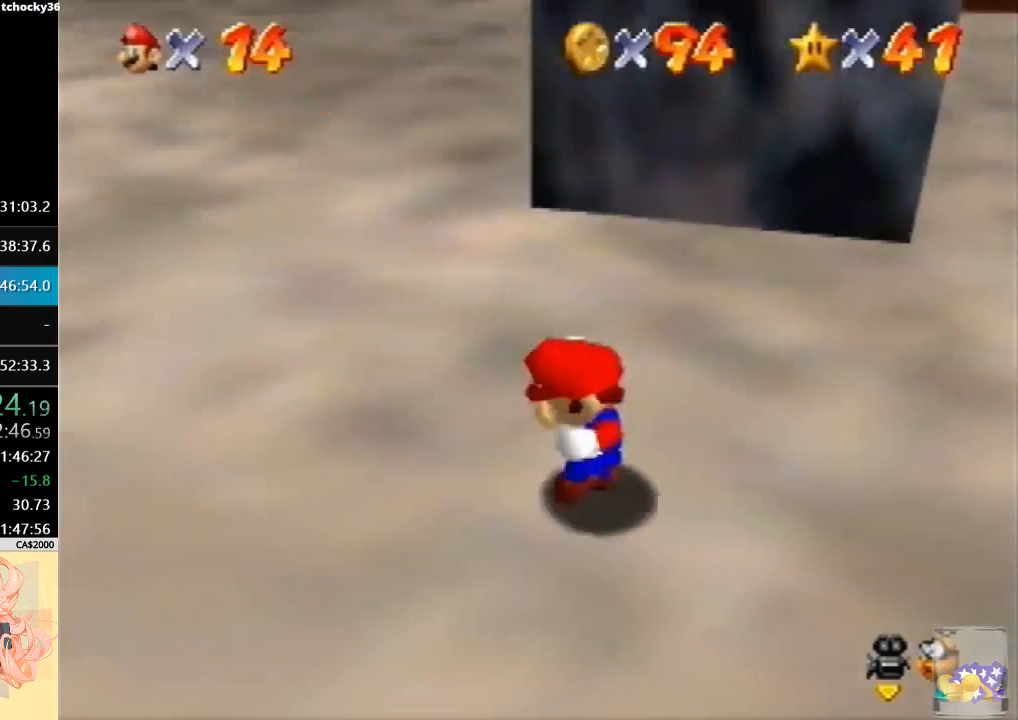
{"dt_ms": 500, "buttons": [], "left_stick": "up", "events": [[33, "C_DOWN", "up"], [167, "left_stick", "up"]]}
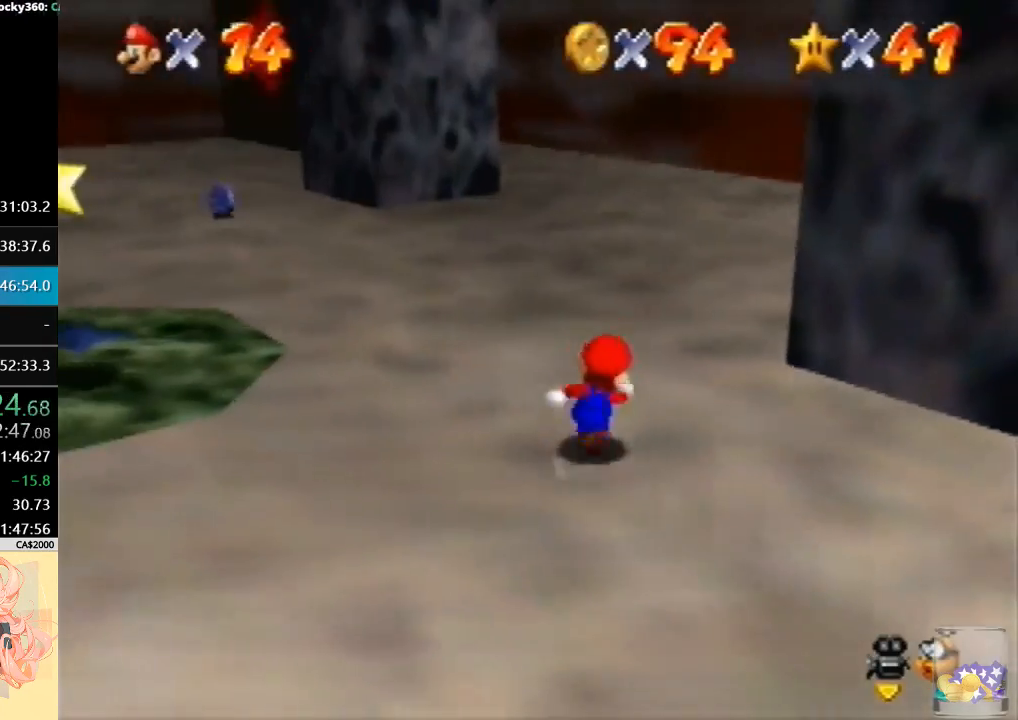
{"dt_ms": 500, "buttons": ["C_LEFT"], "left_stick": "up-right", "events": [[100, "C_LEFT", "down"], [233, "C_LEFT", "up"], [333, "C_LEFT", "down"], [367, "left_stick", "up-right"]]}
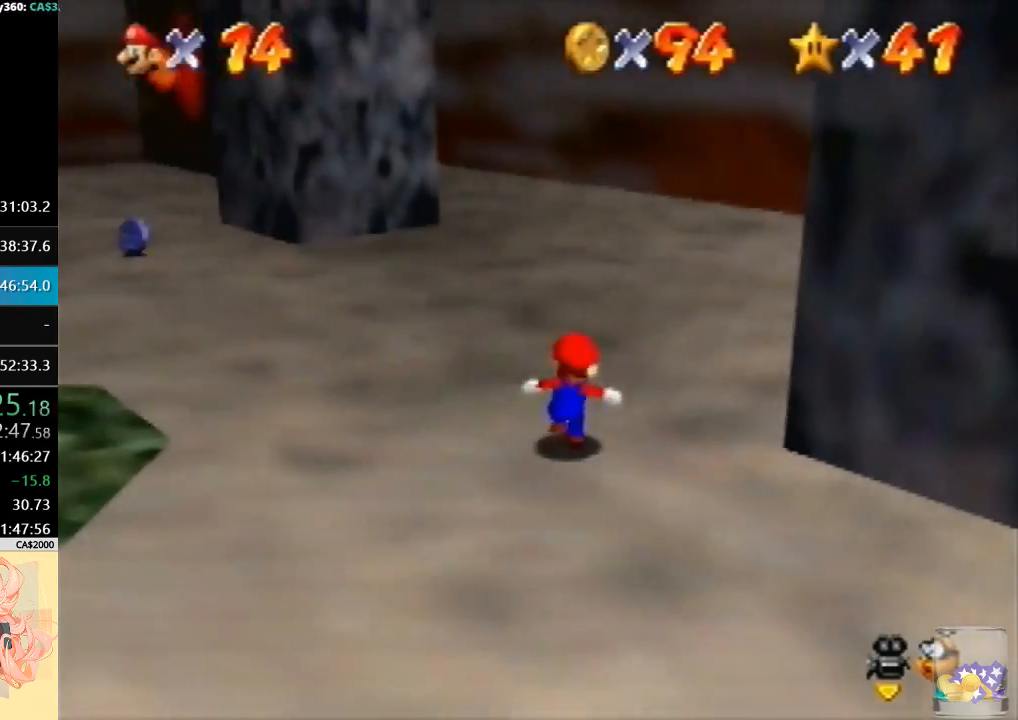
{"dt_ms": 1000, "buttons": ["C_RIGHT"], "left_stick": "up"}
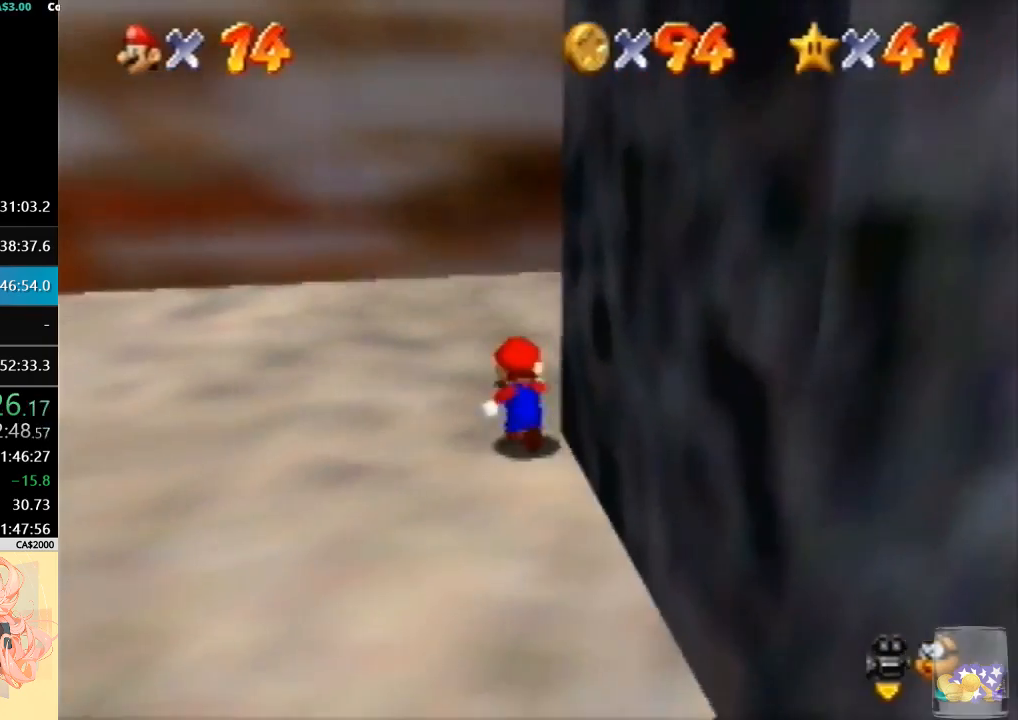
{"dt_ms": 500, "buttons": [], "left_stick": "left", "events": [[133, "C_RIGHT", "up"], [167, "left_stick", "left"]]}
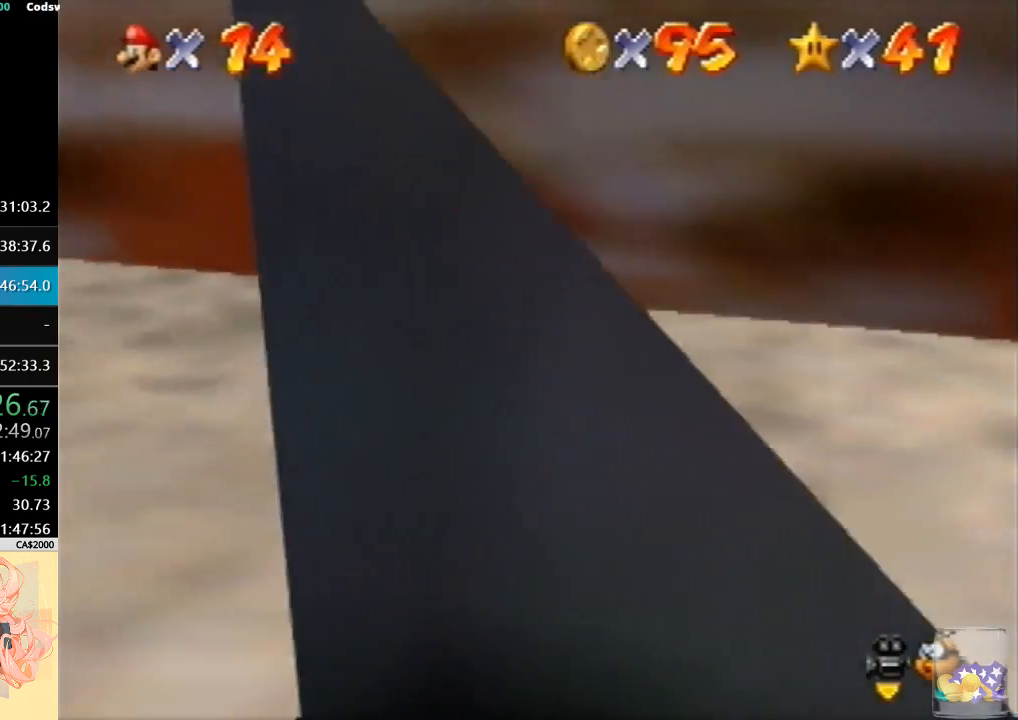
{"dt_ms": 500, "buttons": ["A"], "left_stick": "down-left", "events": [[67, "B", "down"], [233, "B", "up"], [333, "left_stick", "down-left"], [467, "A", "down"]]}
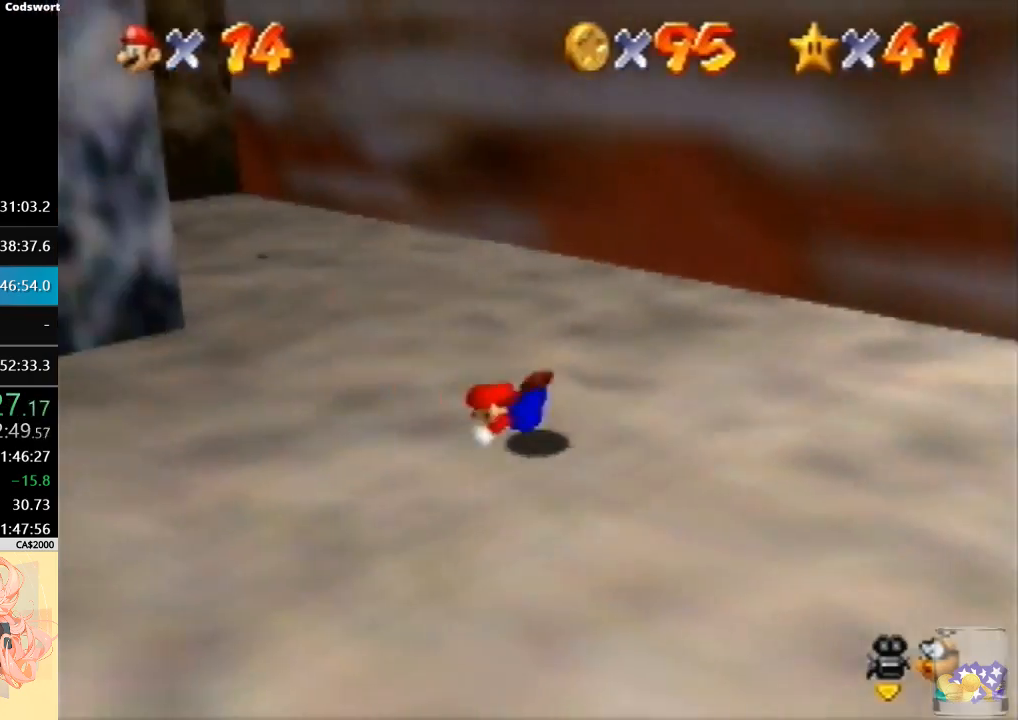
{"dt_ms": 500, "buttons": ["C_RIGHT"], "left_stick": "left", "events": [[133, "A", "up"], [267, "C_RIGHT", "down"], [400, "C_RIGHT", "up"], [400, "left_stick", "left"], [467, "C_RIGHT", "down"]]}
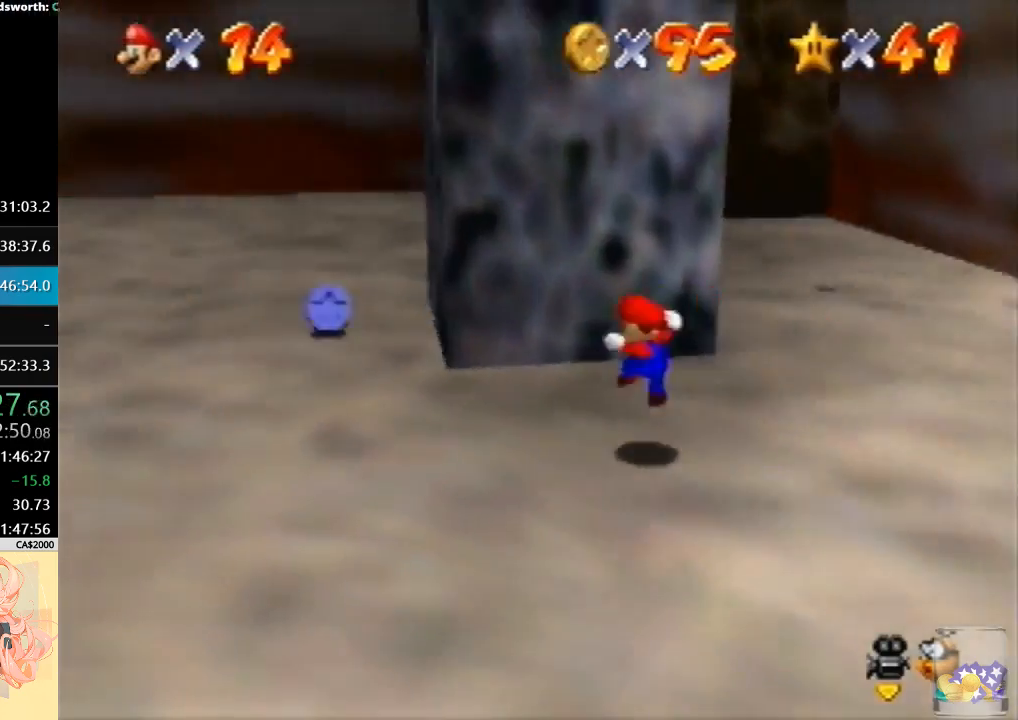
{"dt_ms": 500, "buttons": [], "left_stick": "up-right", "events": [[67, "C_RIGHT", "up"], [367, "left_stick", "up"], [500, "left_stick", "up-right"]]}
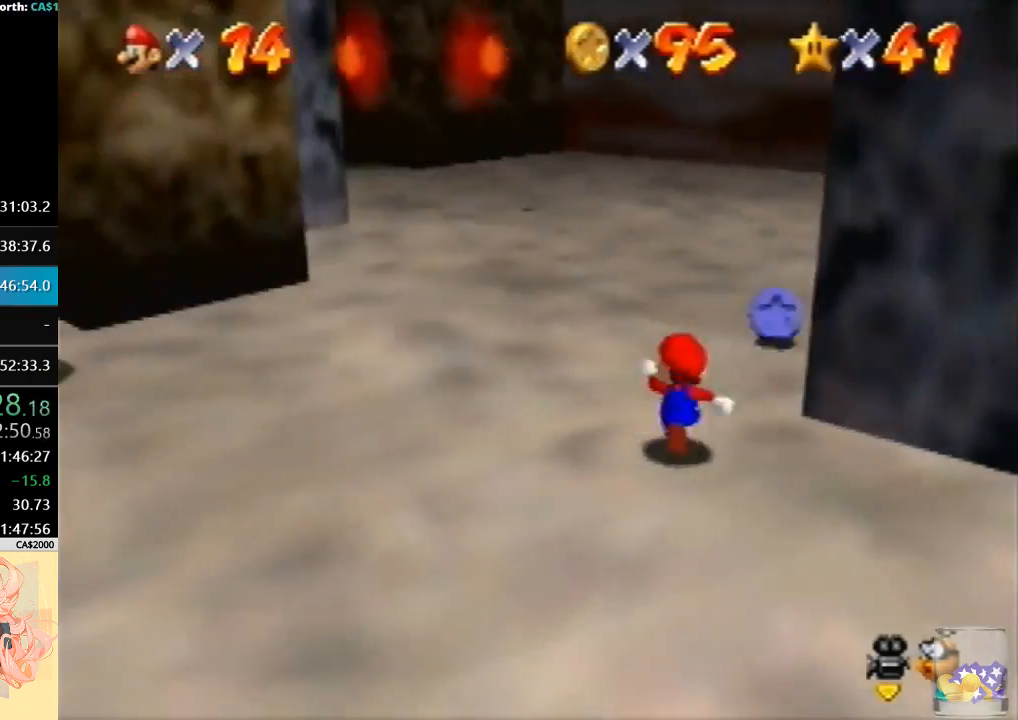
{"dt_ms": 500, "buttons": [], "left_stick": "up", "events": [[400, "left_stick", "up"]]}
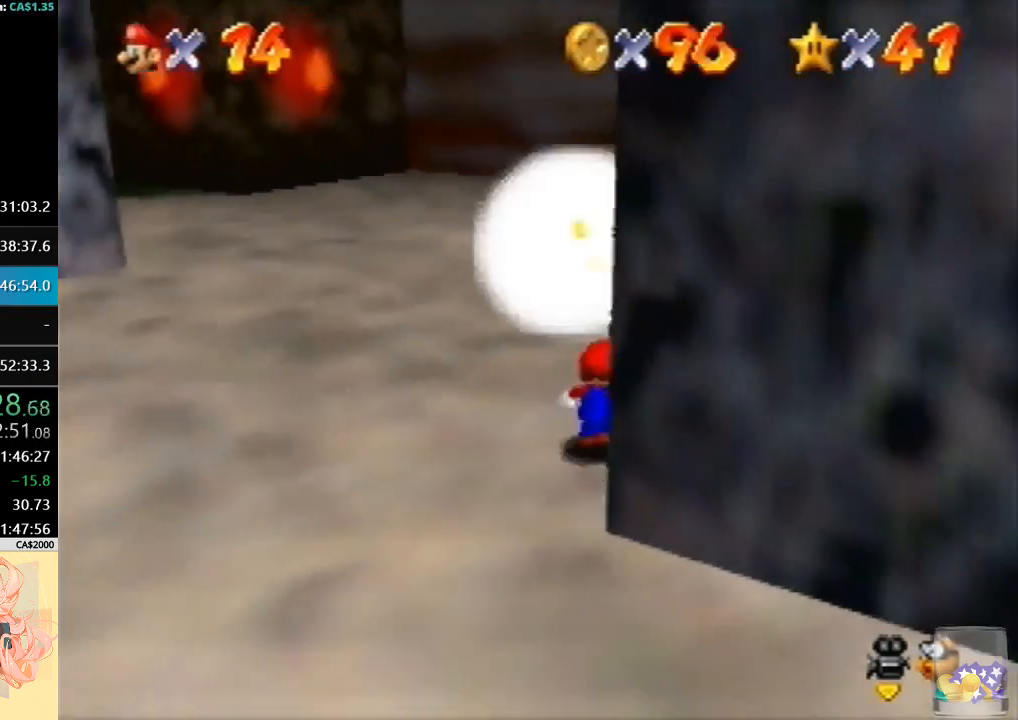
{"dt_ms": 500, "buttons": ["A", "Z"], "left_stick": "center", "events": [[67, "left_stick", "center"], [300, "A", "down"], [300, "Z", "down"], [400, "A", "up"], [400, "Z", "up"], [467, "A", "down"], [467, "Z", "down"]]}
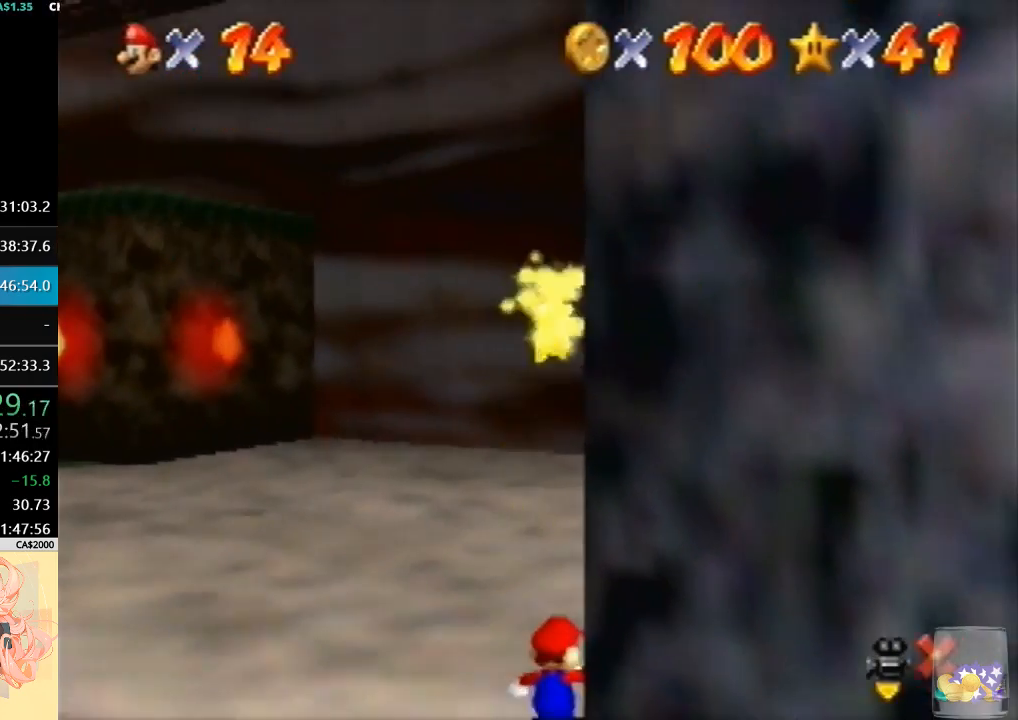
{"dt_ms": 500, "buttons": ["A", "Z"], "left_stick": "center", "events": [[33, "A", "up"], [33, "Z", "up"], [100, "A", "down"], [500, "Z", "down"]]}
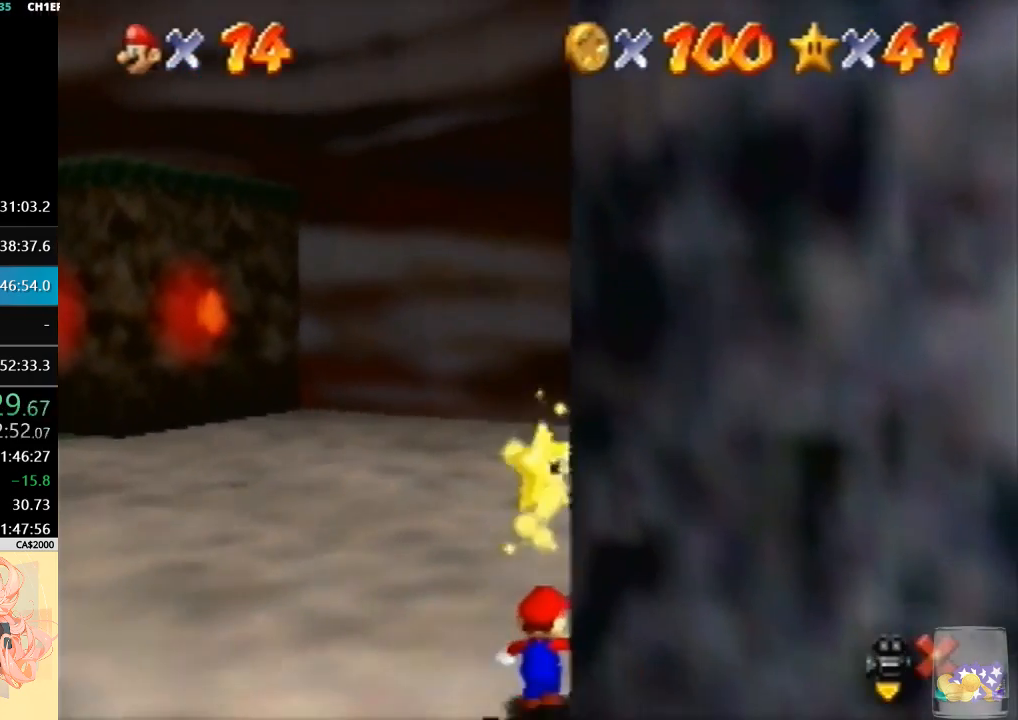
{"dt_ms": 500, "buttons": [], "left_stick": "center", "events": [[100, "A", "up"], [100, "Z", "up"], [167, "A", "down"], [167, "Z", "down"], [233, "Z", "up"], [500, "A", "up"]]}
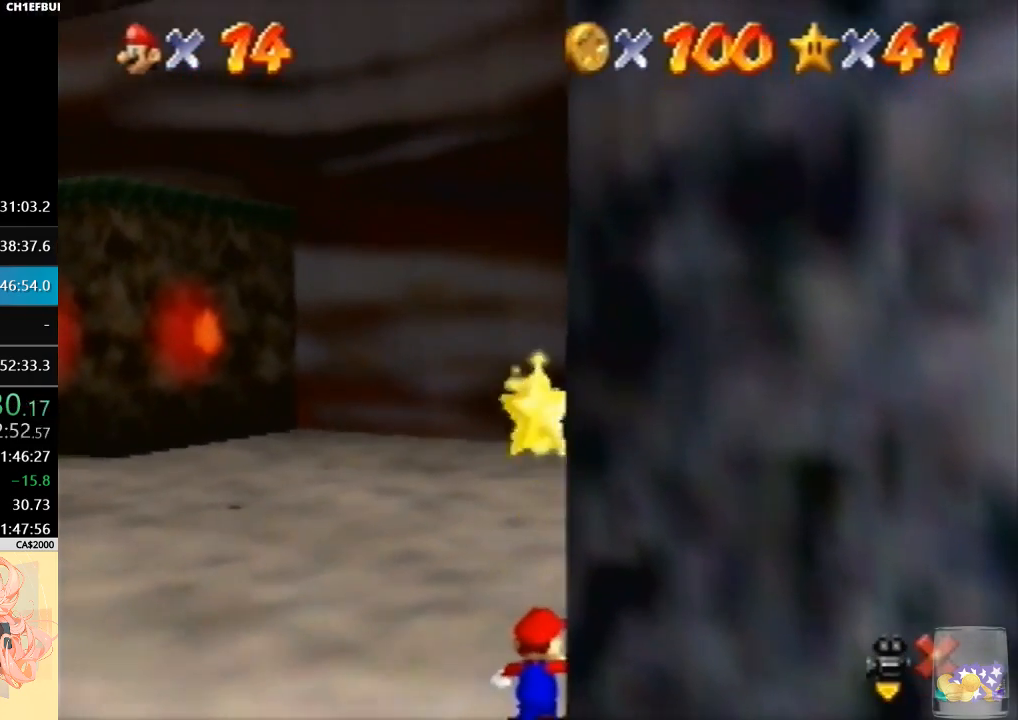
{"dt_ms": 500, "buttons": [], "left_stick": "center", "events": [[67, "A", "down"], [67, "Z", "down"], [133, "A", "up"], [133, "Z", "up"], [200, "A", "down"], [233, "Z", "down"], [333, "Z", "up"], [400, "Z", "down"], [467, "A", "up"], [467, "Z", "up"]]}
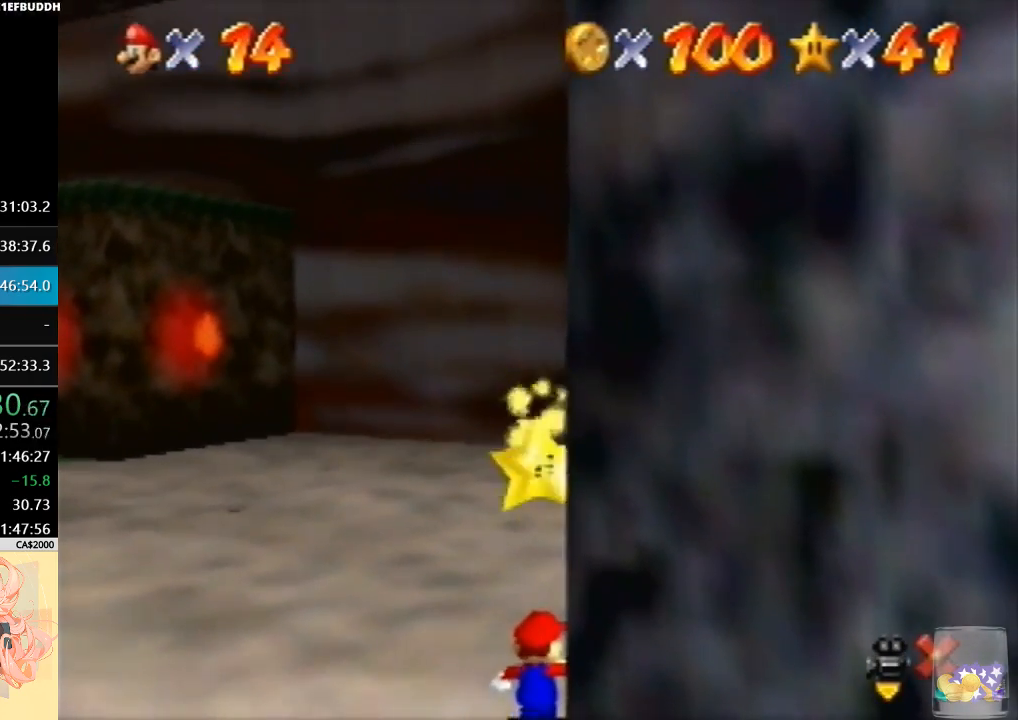
{"dt_ms": 500, "buttons": ["A", "Z"], "left_stick": "center", "events": [[33, "A", "down"], [33, "Z", "down"], [133, "Z", "up"], [200, "Z", "down"], [267, "Z", "up"], [467, "Z", "down"]]}
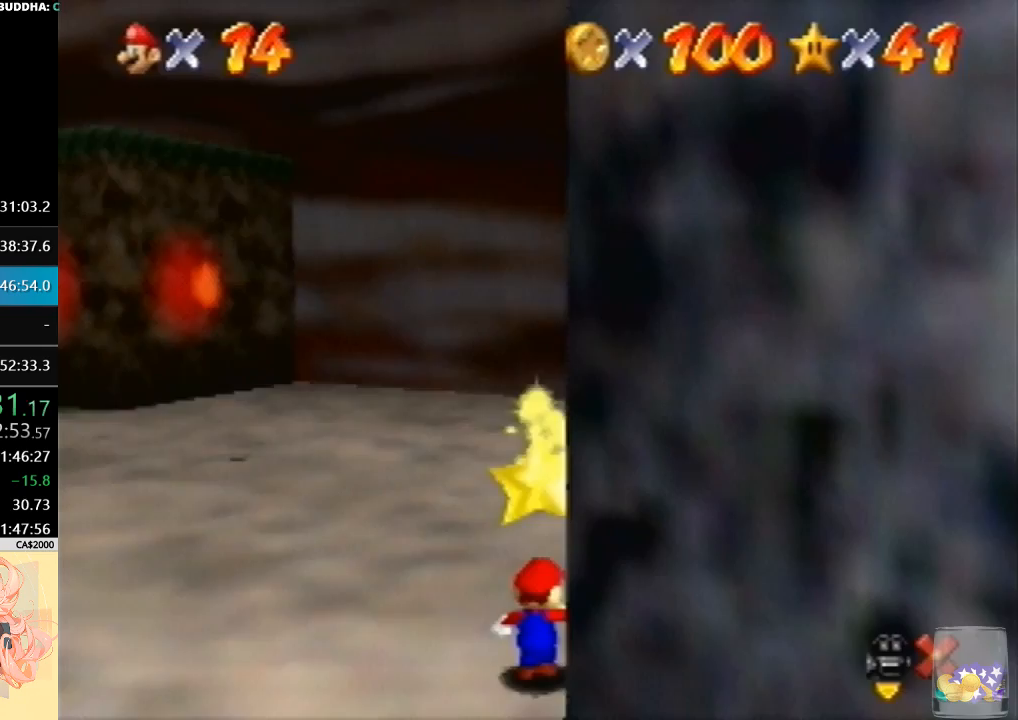
{"dt_ms": 500, "buttons": [], "left_stick": "center", "events": [[67, "Z", "up"], [133, "Z", "down"], [200, "Z", "up"], [267, "Z", "down"], [333, "A", "up"], [333, "Z", "up"], [400, "A", "down"], [400, "Z", "down"], [500, "A", "up"], [500, "Z", "up"]]}
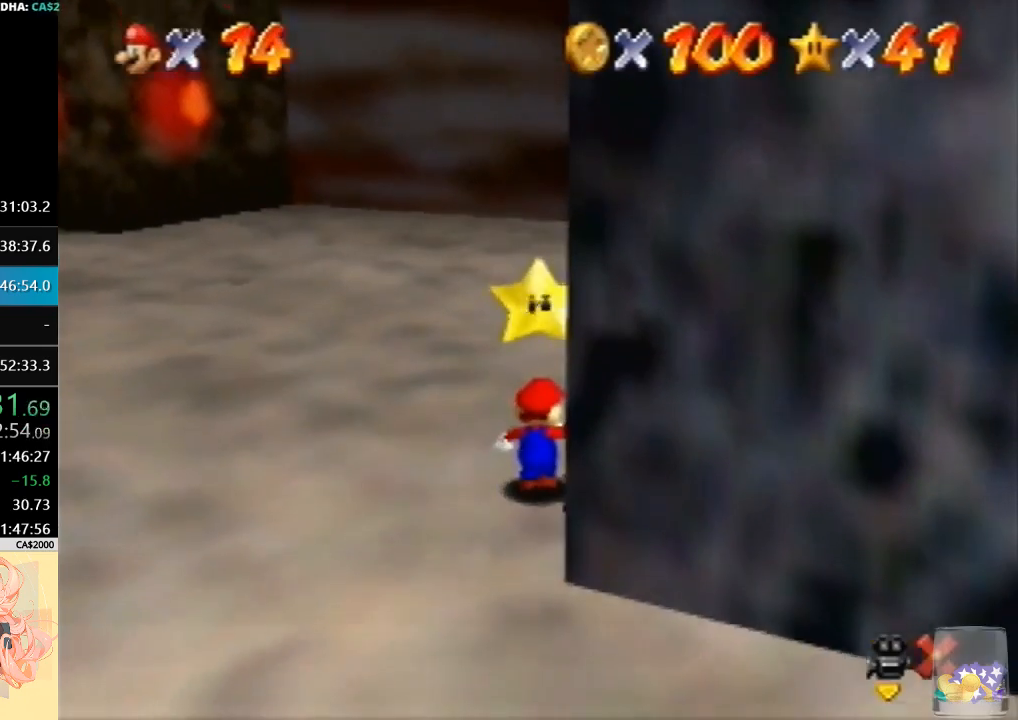
{"dt_ms": 500, "buttons": ["A"], "left_stick": "center", "events": [[33, "A", "down"], [67, "Z", "down"], [133, "A", "up"], [133, "Z", "up"], [200, "A", "down"], [200, "Z", "down"], [267, "A", "up"], [267, "Z", "up"], [333, "A", "down"], [333, "Z", "down"], [400, "A", "up"], [400, "Z", "up"], [467, "A", "down"]]}
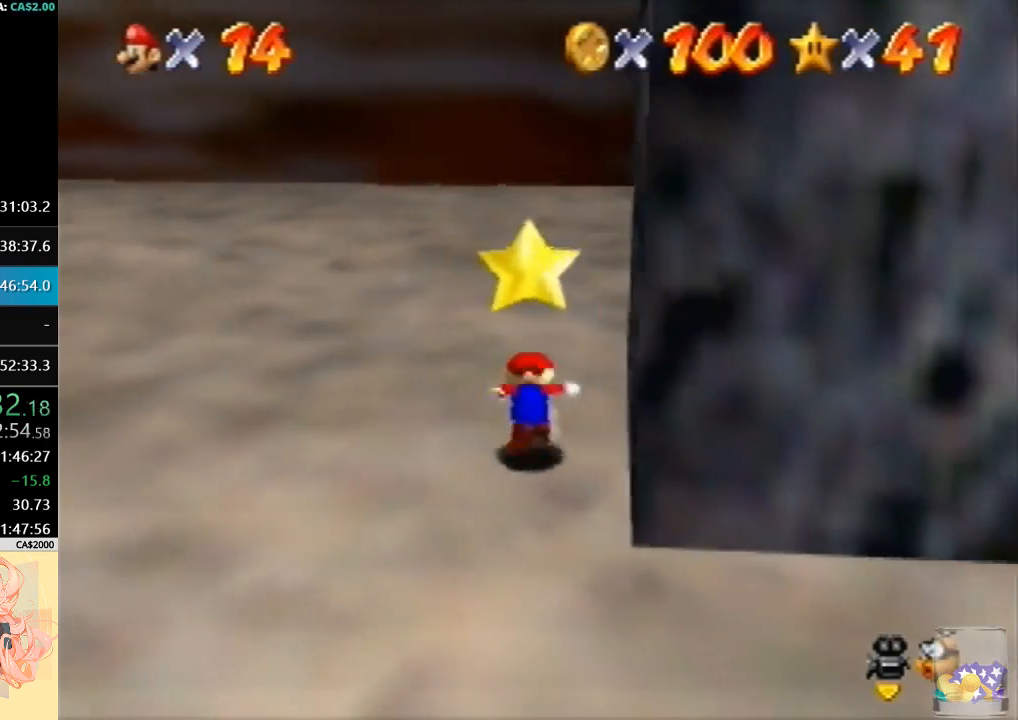
{"dt_ms": 500, "buttons": [], "left_stick": "center", "events": [[33, "A", "up"], [100, "A", "down"], [267, "Z", "down"], [333, "A", "up"], [333, "Z", "up"]]}
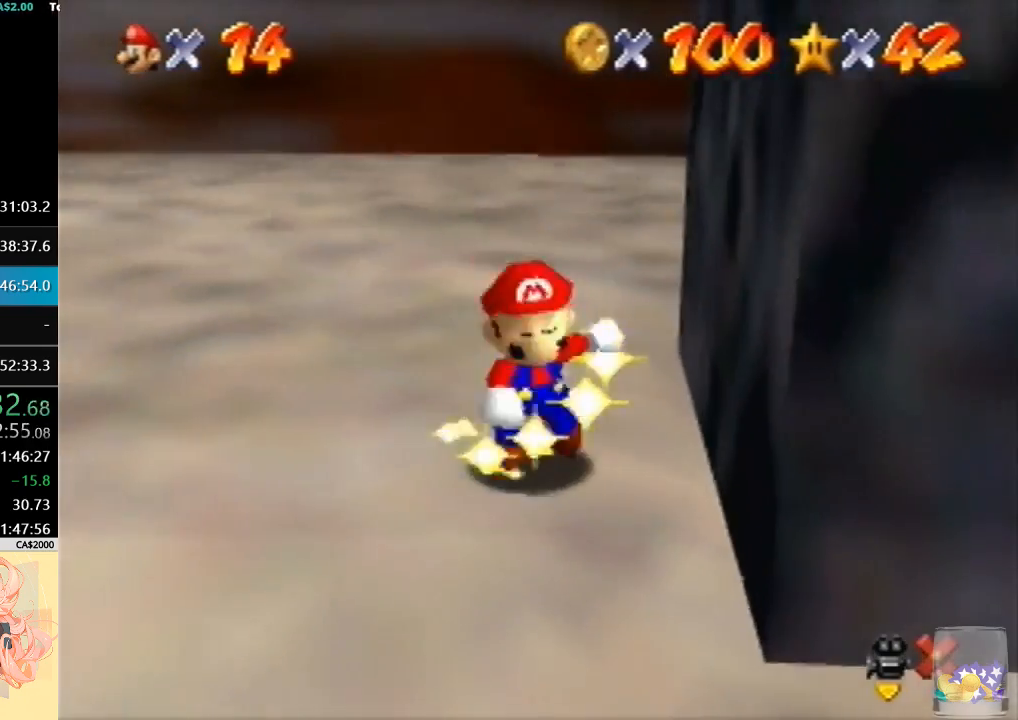
{"dt_ms": 500, "buttons": ["C_RIGHT"], "left_stick": "center", "events": [[133, "C_RIGHT", "down"], [267, "C_RIGHT", "up"], [433, "C_RIGHT", "down"]]}
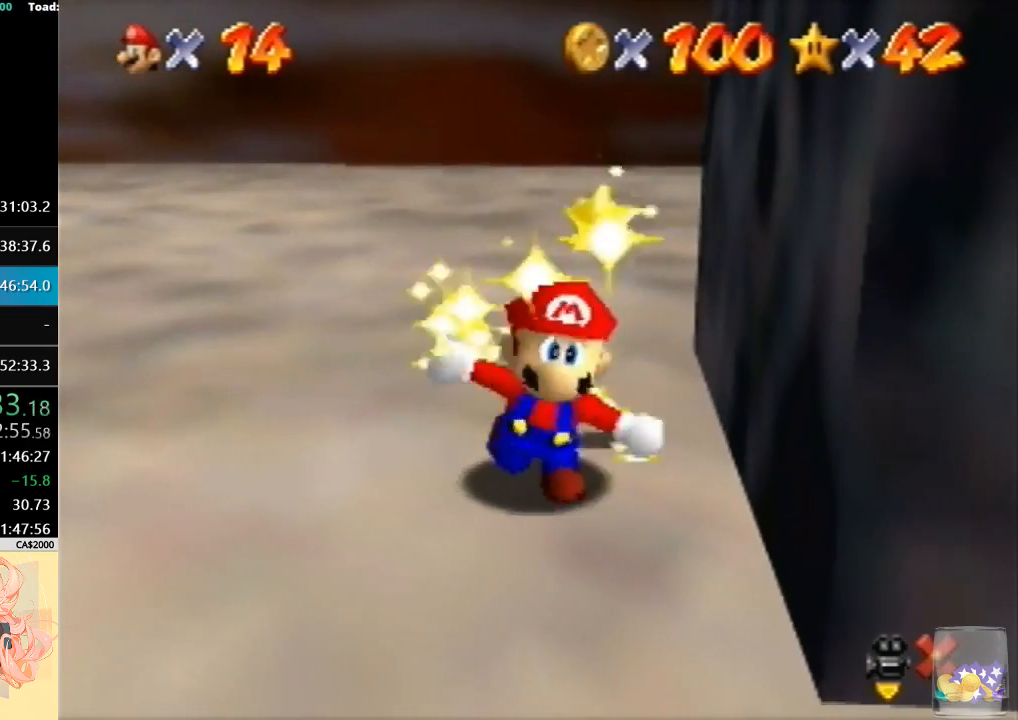
{"dt_ms": 500, "buttons": ["C_DOWN"], "left_stick": "center", "events": [[33, "C_RIGHT", "up"], [167, "C_DOWN", "down"], [333, "C_DOWN", "up"], [467, "C_DOWN", "down"]]}
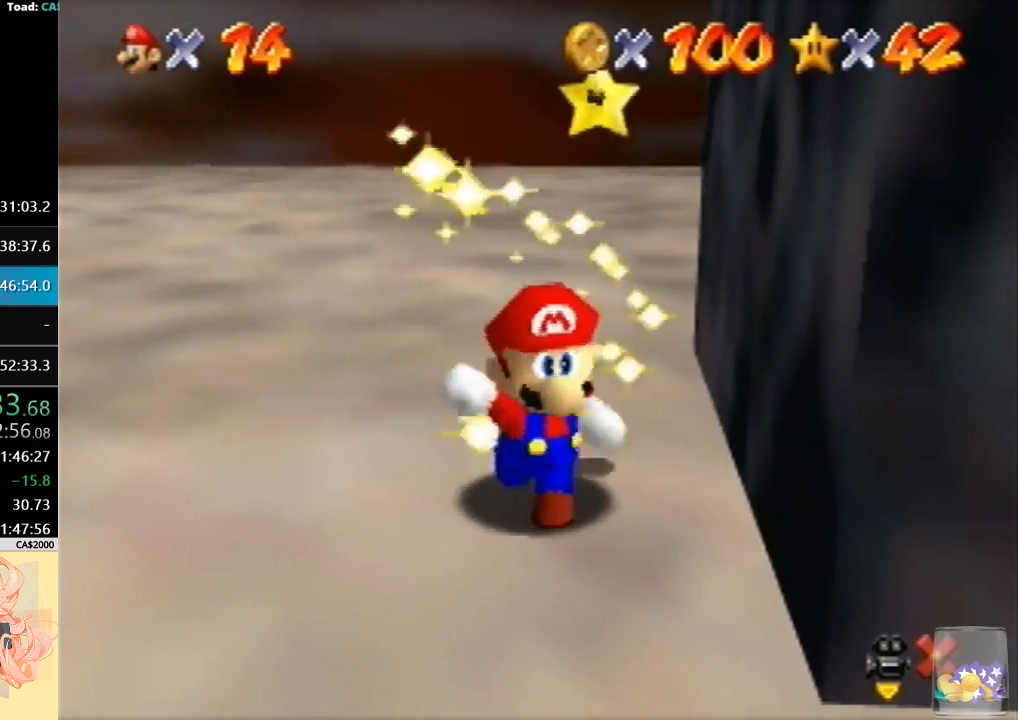
{"dt_ms": 500, "buttons": [], "left_stick": "center", "events": [[133, "C_DOWN", "up"], [233, "C_DOWN", "down"], [400, "C_DOWN", "up"]]}
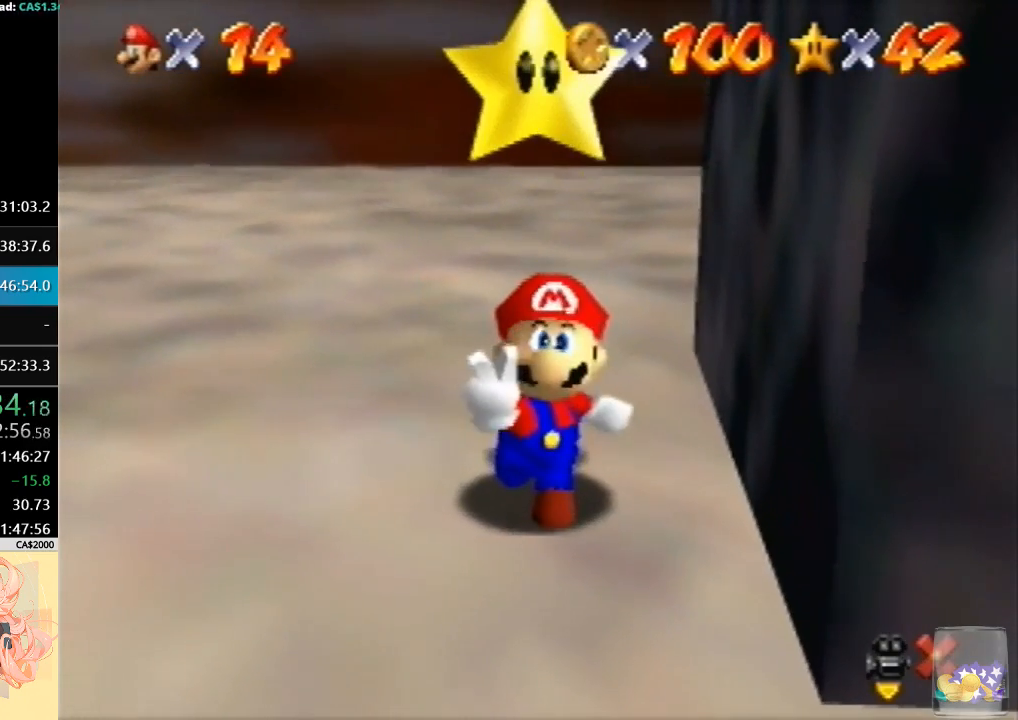
{"dt_ms": 500, "buttons": [], "left_stick": "center", "events": []}
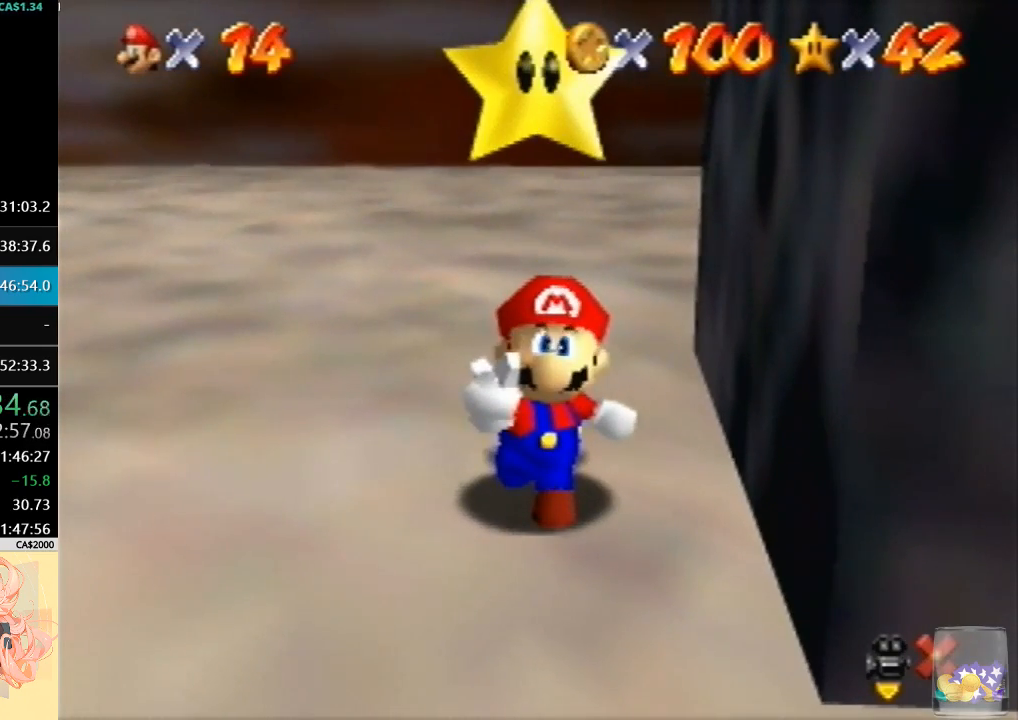
{"dt_ms": 500, "buttons": [], "left_stick": "center", "events": []}
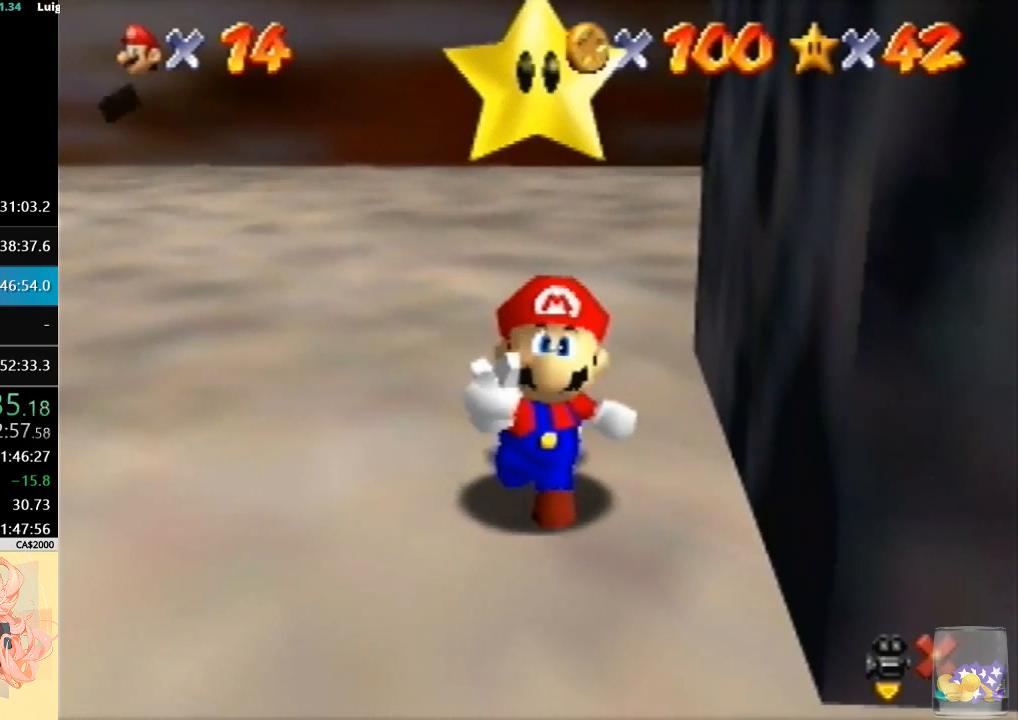
{"dt_ms": 500, "buttons": [], "left_stick": "center", "events": [[233, "left_stick", "right"], [300, "A", "down"], [467, "A", "up"], [467, "left_stick", "center"]]}
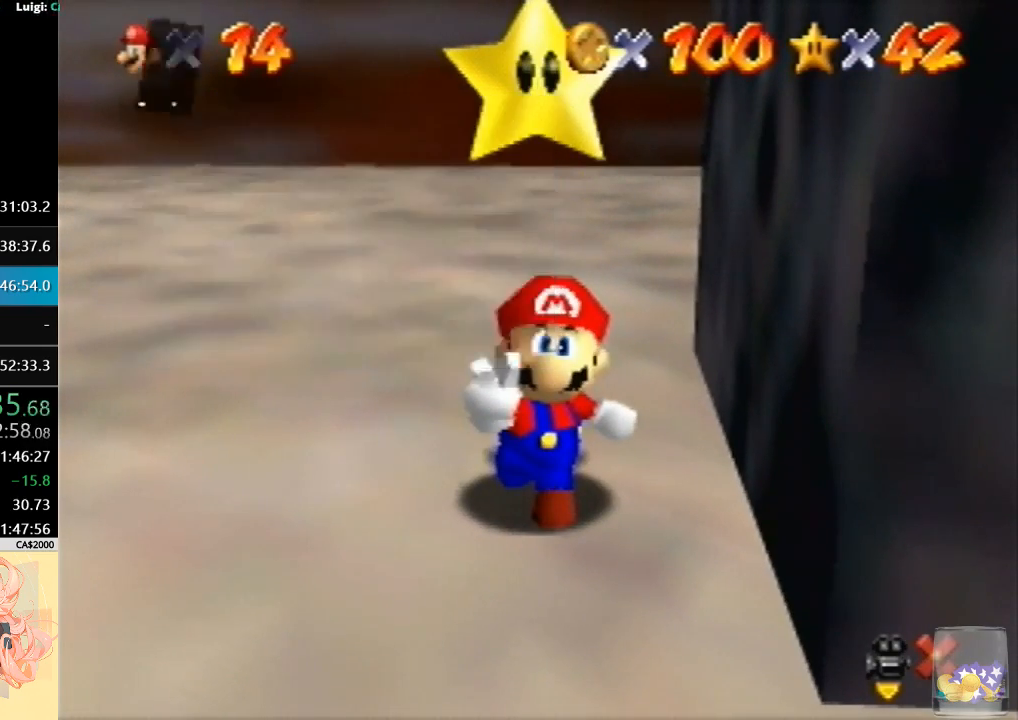
{"dt_ms": 500, "buttons": [], "left_stick": "down-left", "events": [[133, "left_stick", "down-left"]]}
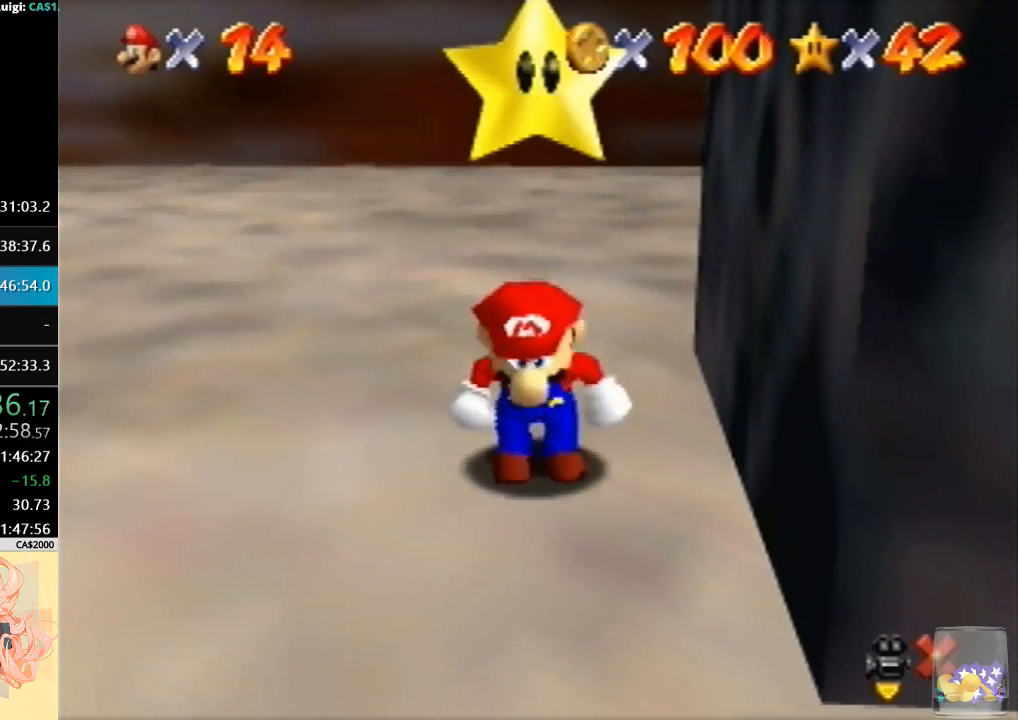
{"dt_ms": 500, "buttons": [], "left_stick": "down-left", "events": [[300, "A", "down"], [500, "A", "up"]]}
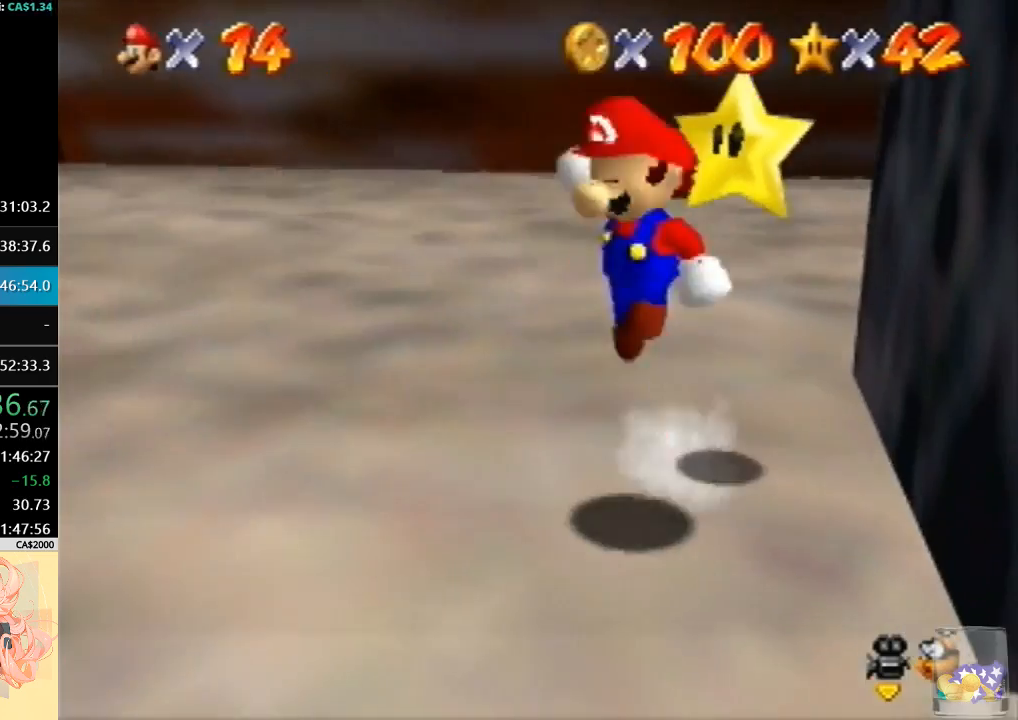
{"dt_ms": 500, "buttons": ["A"], "left_stick": "down-left", "events": [[400, "B", "down"], [467, "B", "up"], [500, "A", "down"]]}
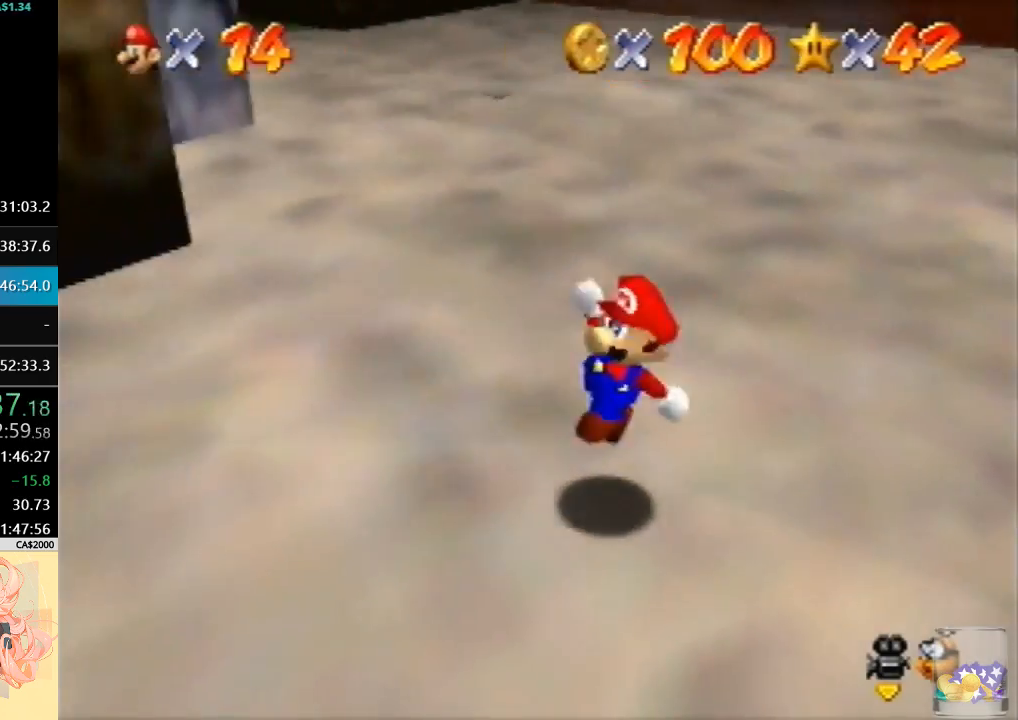
{"dt_ms": 500, "buttons": [], "left_stick": "up-left"}
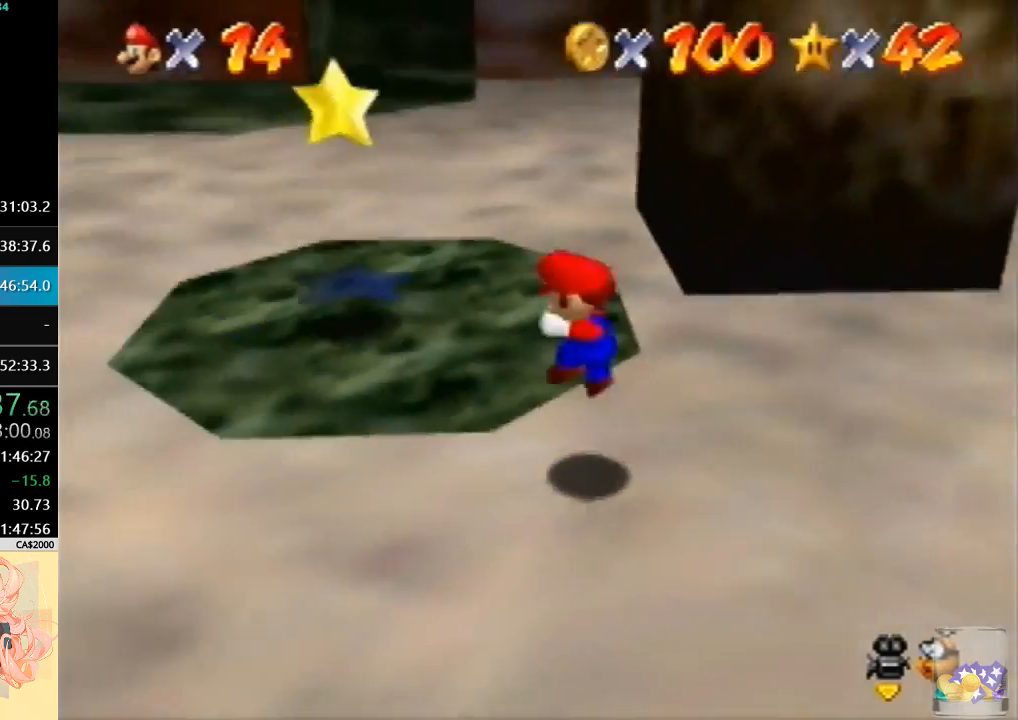
{"dt_ms": 500, "buttons": [], "left_stick": "center", "events": [[133, "left_stick", "up"], [200, "A", "down"], [300, "A", "up"], [333, "left_stick", "center"]]}